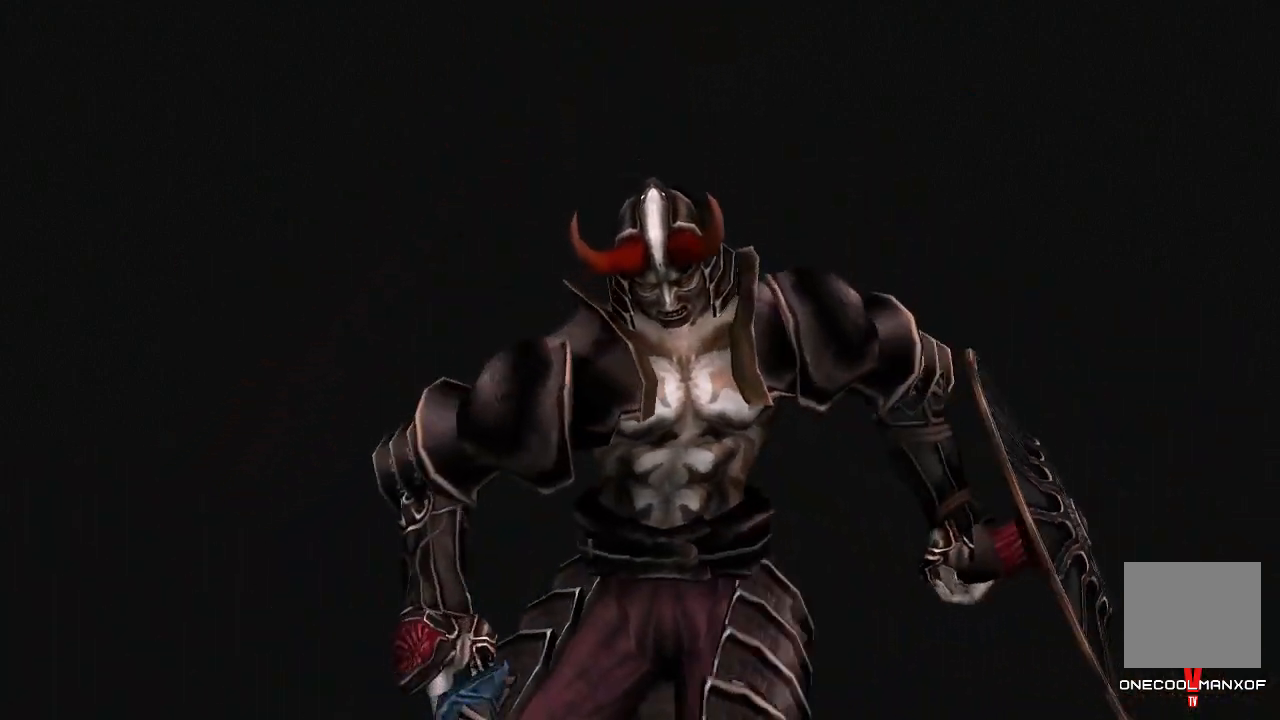
Gameplay with a controller (PlayStation layout); each line is a JSON object with the inputs held at the frame after it. "events" lists button and stick changes between this image and that frame as [ms after this image, input, new state], when the widget could be followed in between. Not read: L1.
{"buttons": [], "left_stick": "center", "right_stick": "center", "events": []}
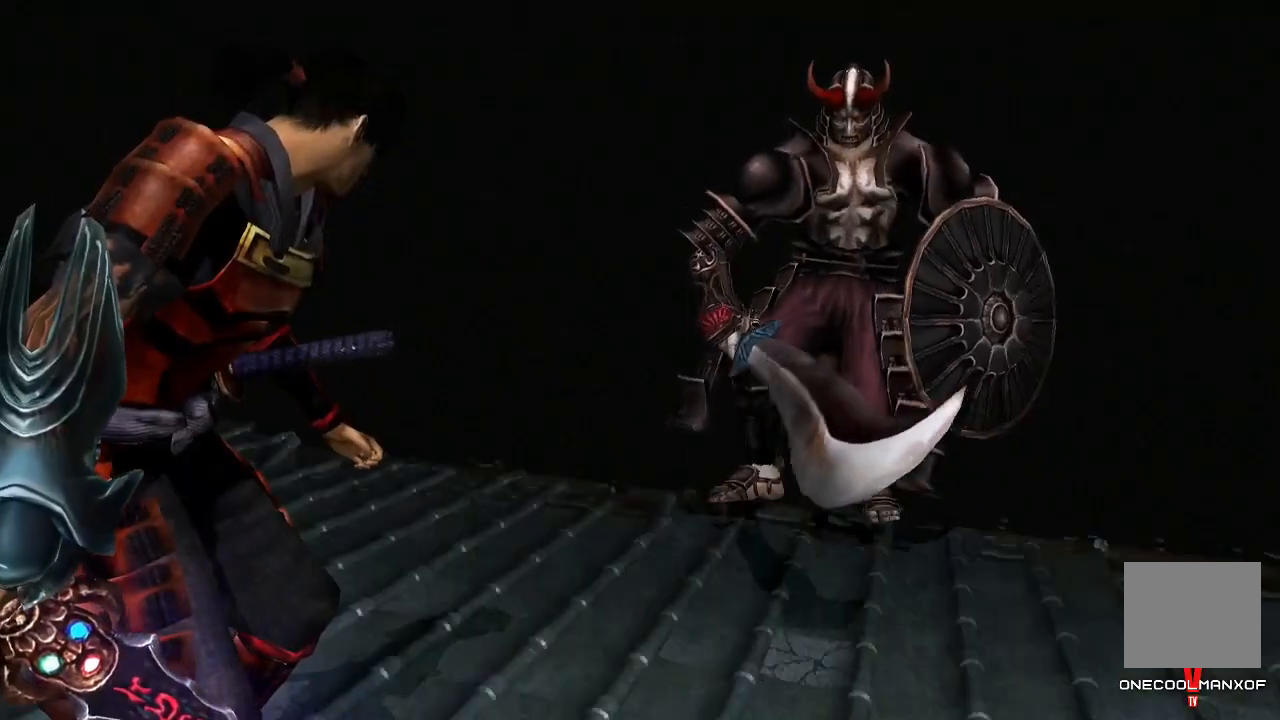
{"buttons": [], "left_stick": "center", "right_stick": "center", "events": []}
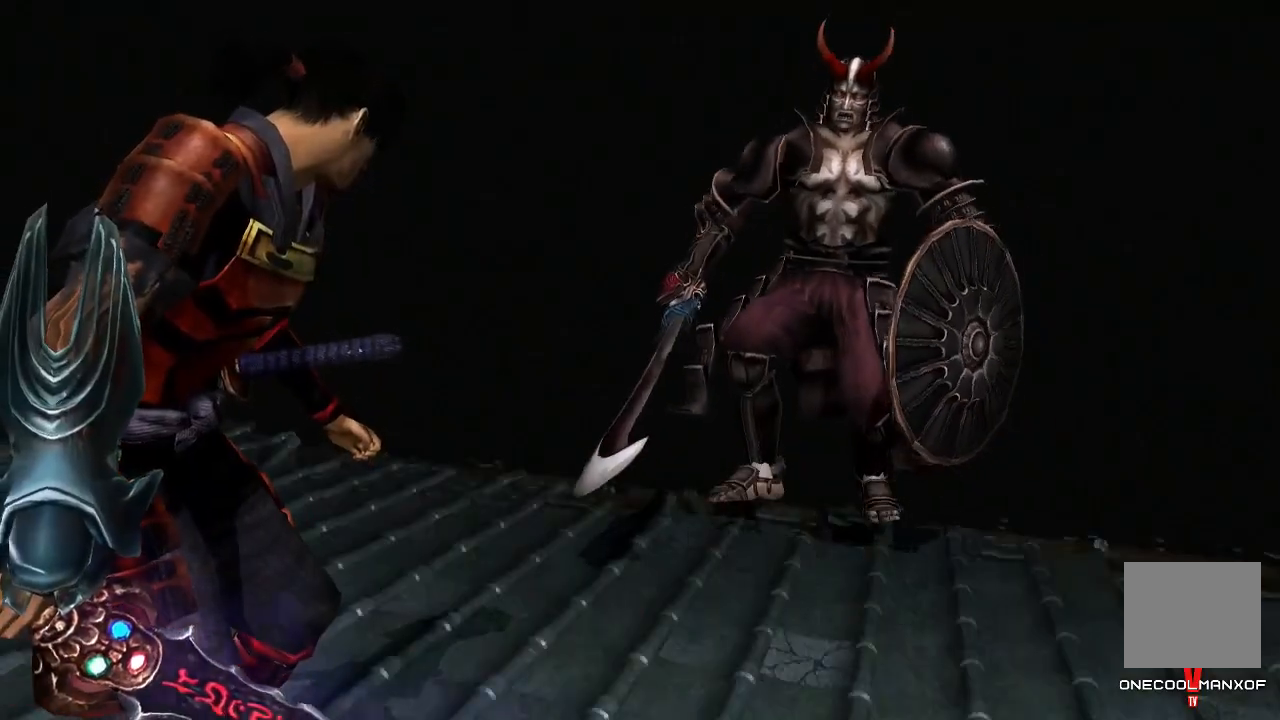
{"buttons": [], "left_stick": "center", "right_stick": "center", "events": []}
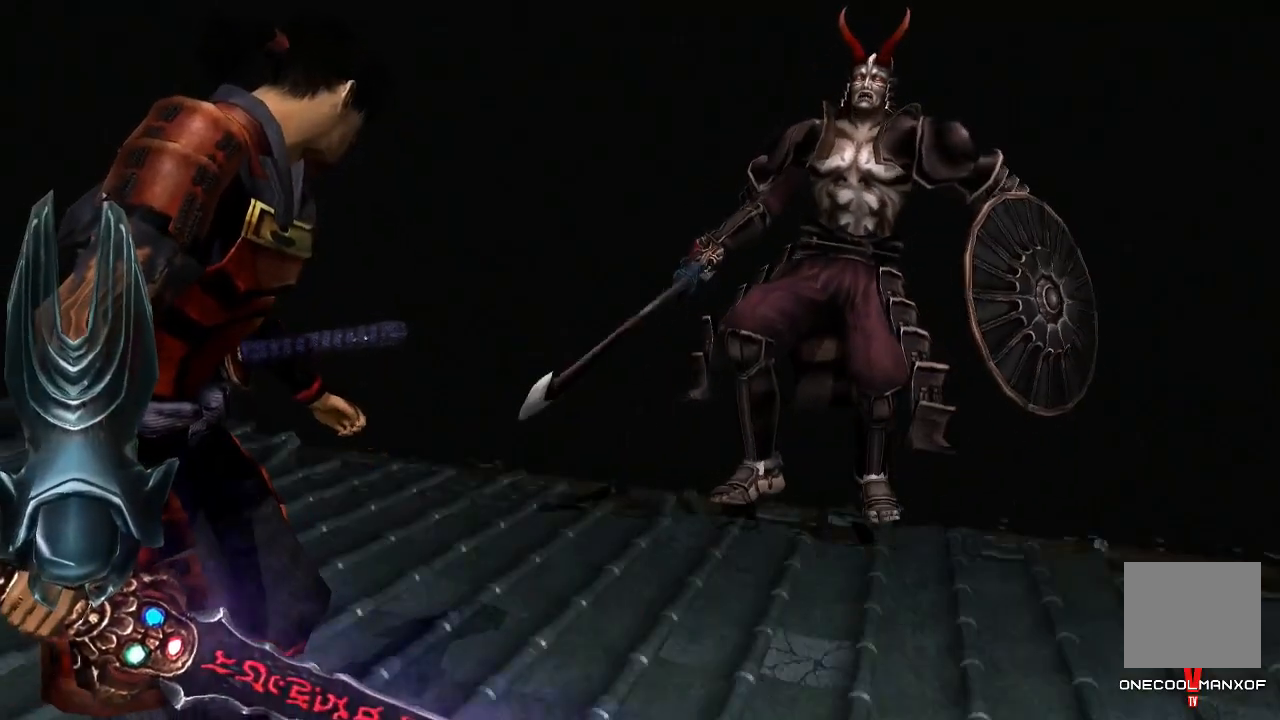
{"buttons": [], "left_stick": "center", "right_stick": "center", "events": []}
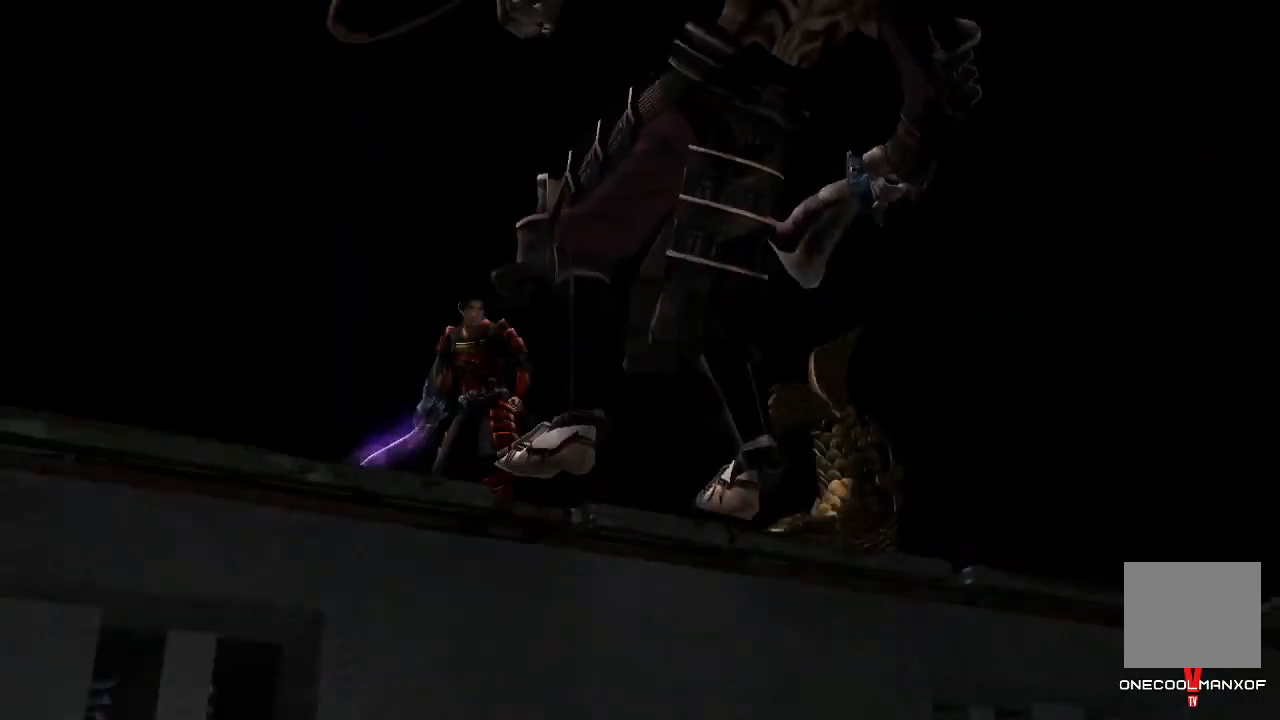
{"buttons": [], "left_stick": "center", "right_stick": "right", "events": [[467, "right_stick", "right"]]}
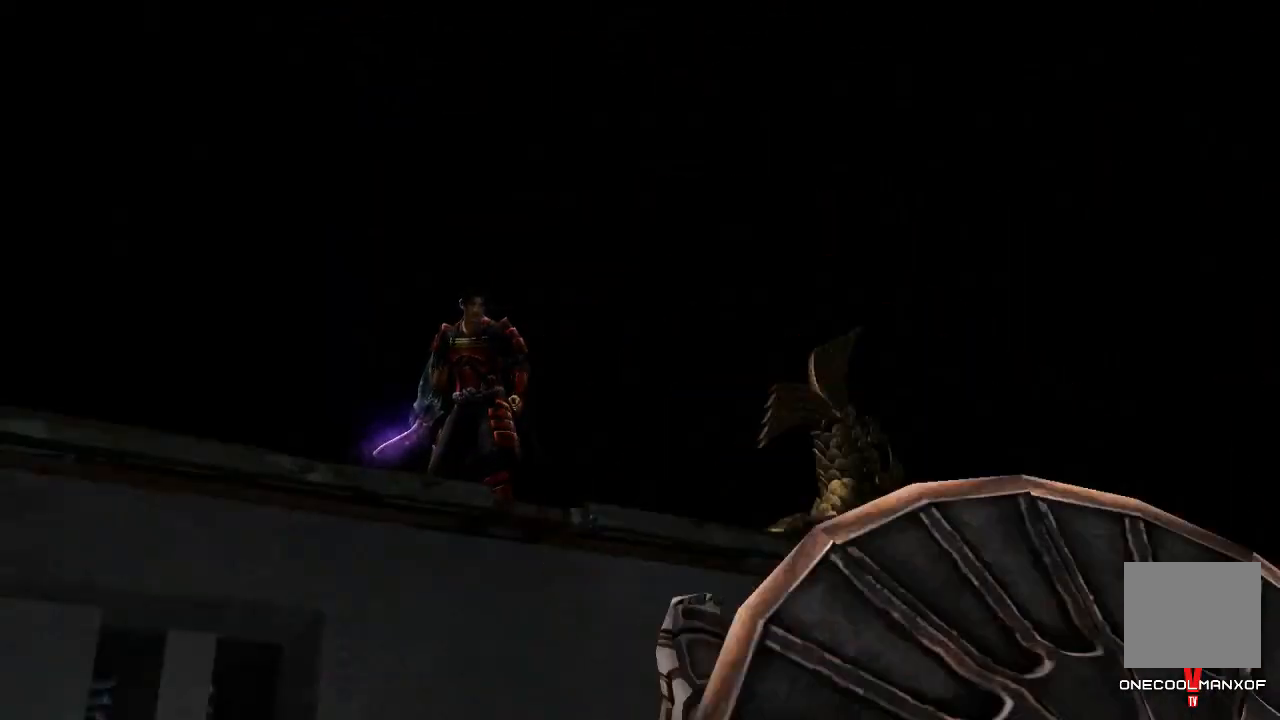
{"buttons": [], "left_stick": "center", "right_stick": "right", "events": []}
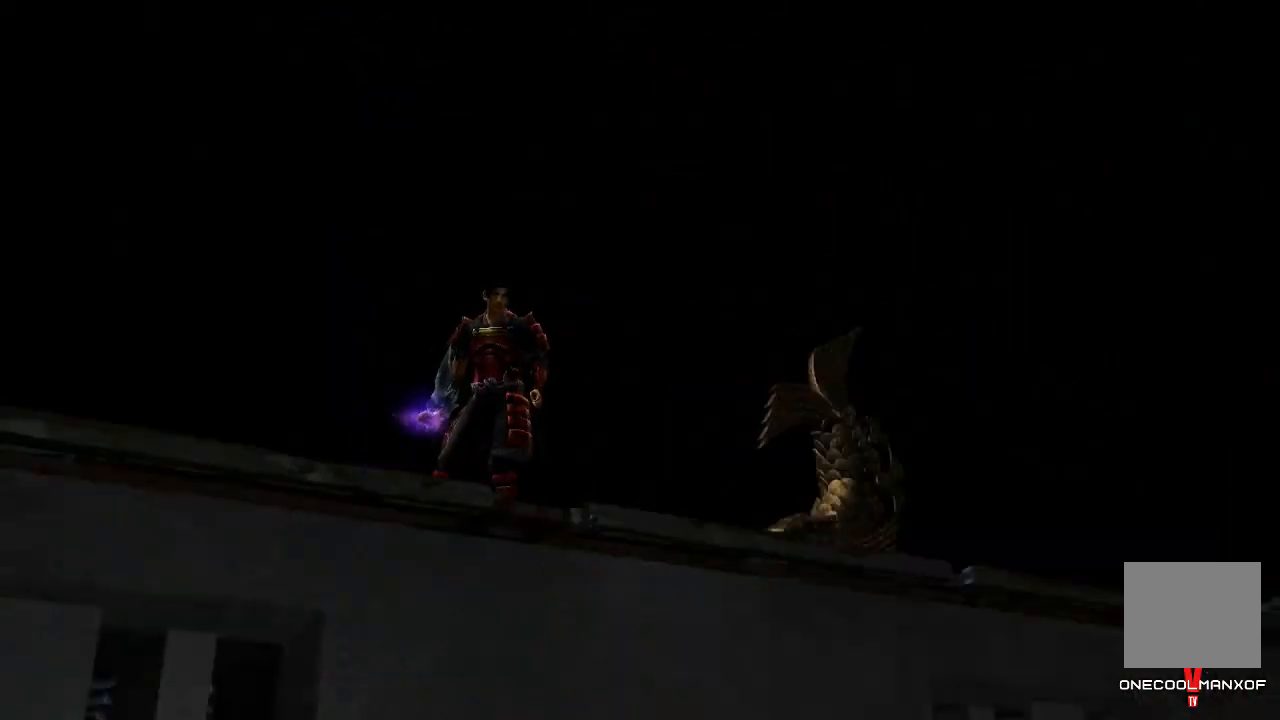
{"buttons": [], "left_stick": "center", "right_stick": "right", "events": []}
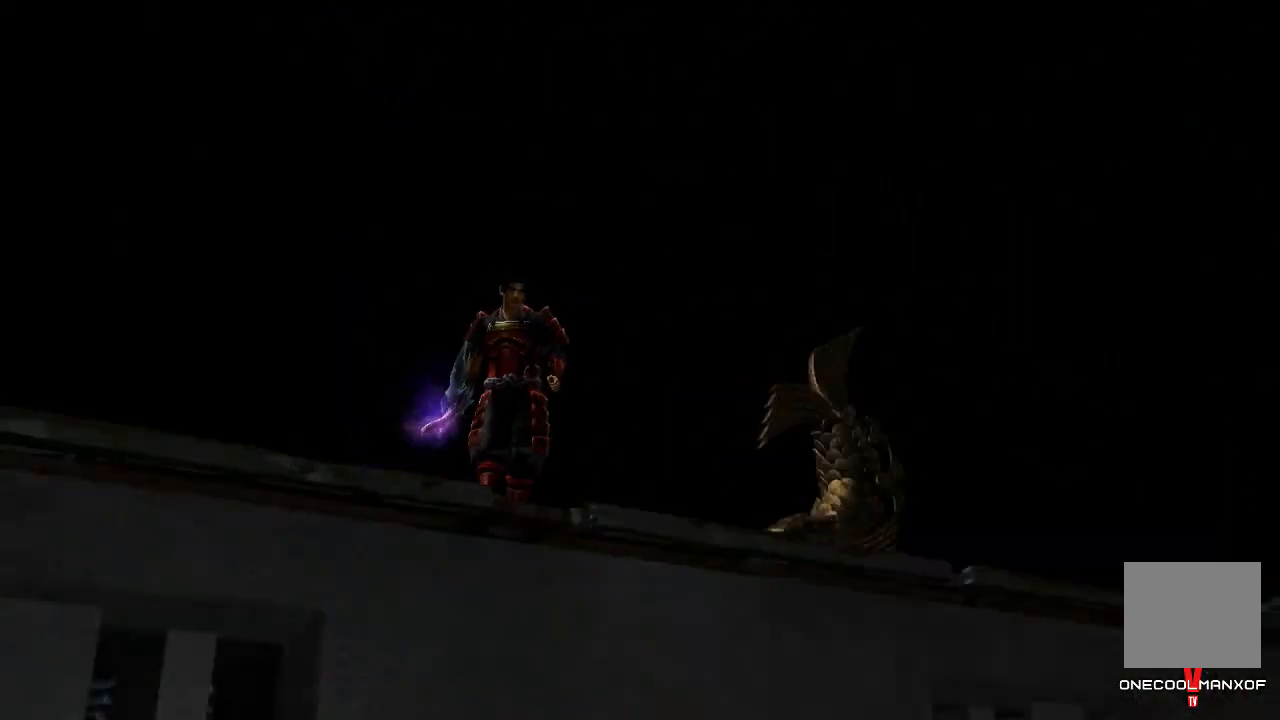
{"buttons": [], "left_stick": "center", "right_stick": "right", "events": []}
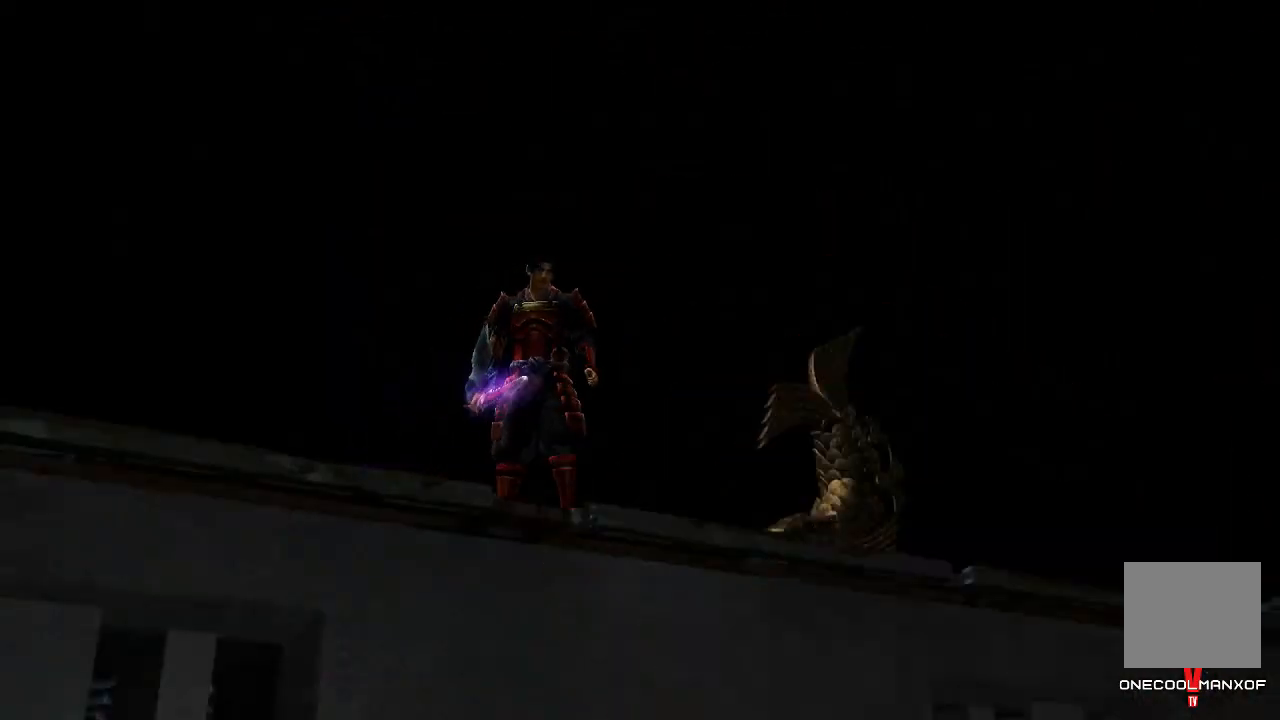
{"buttons": [], "left_stick": "center", "right_stick": "right", "events": []}
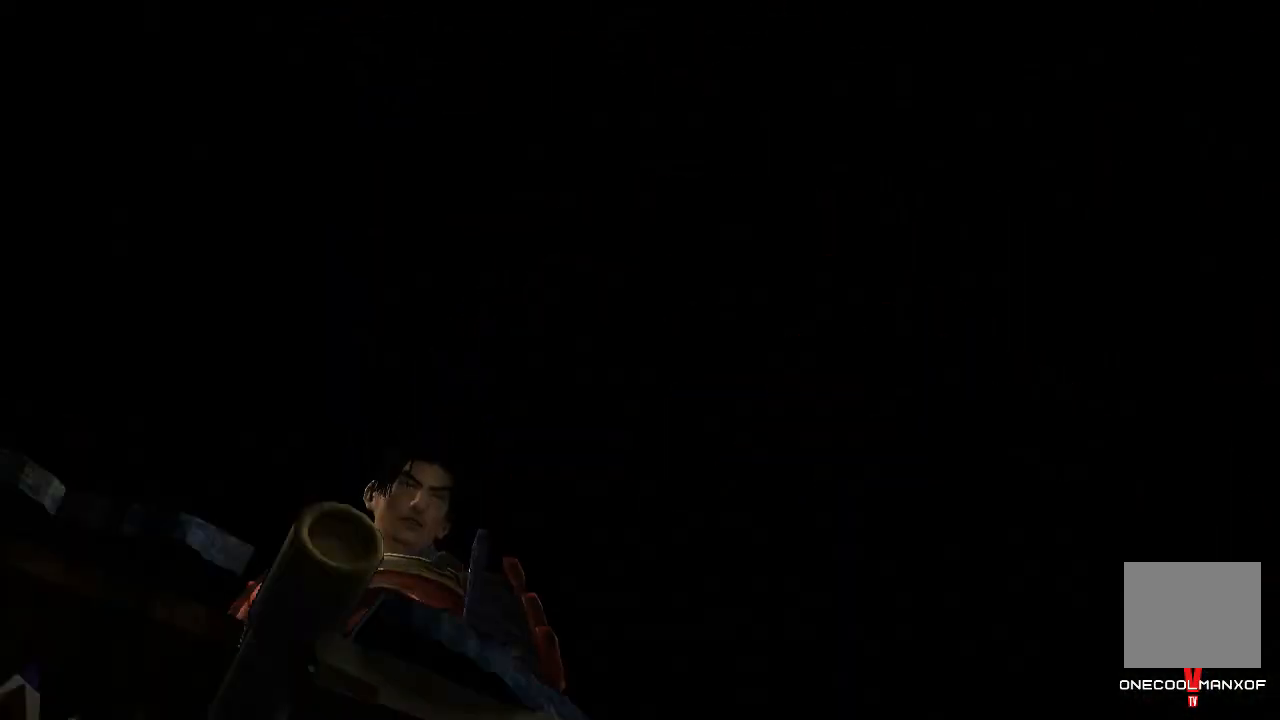
{"buttons": [], "left_stick": "center", "right_stick": "right", "events": []}
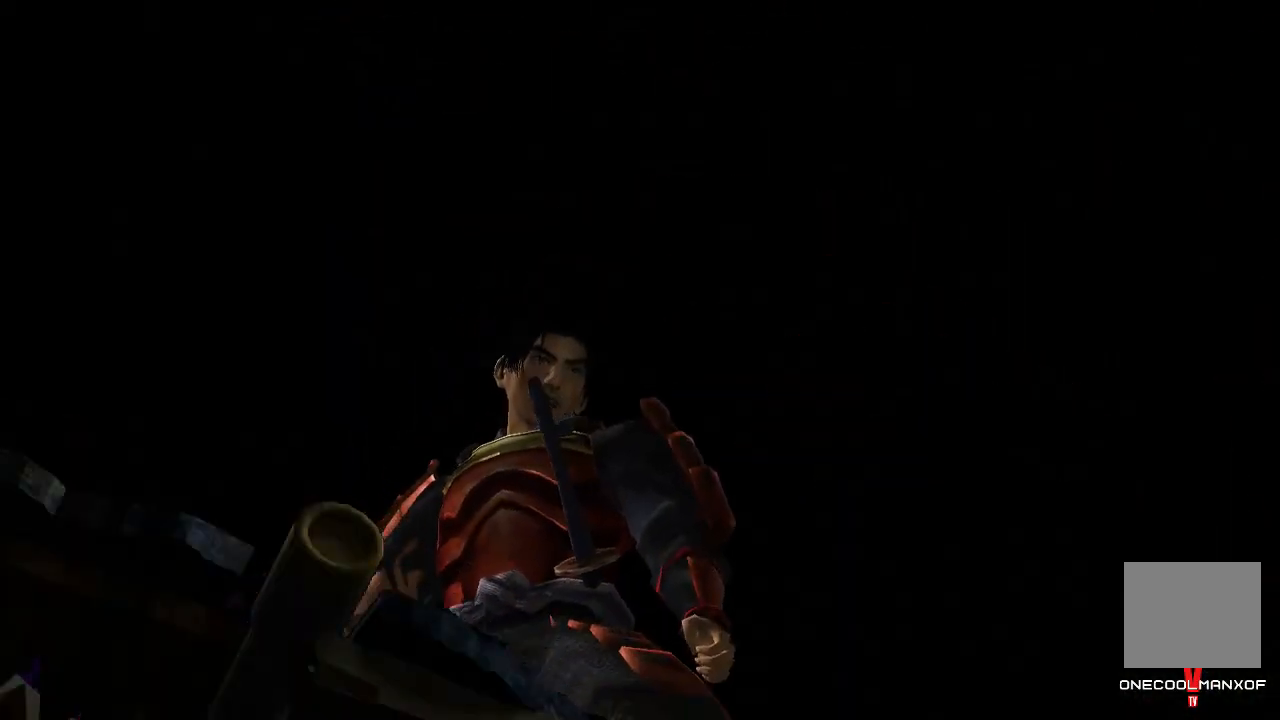
{"buttons": [], "left_stick": "center", "right_stick": "right", "events": []}
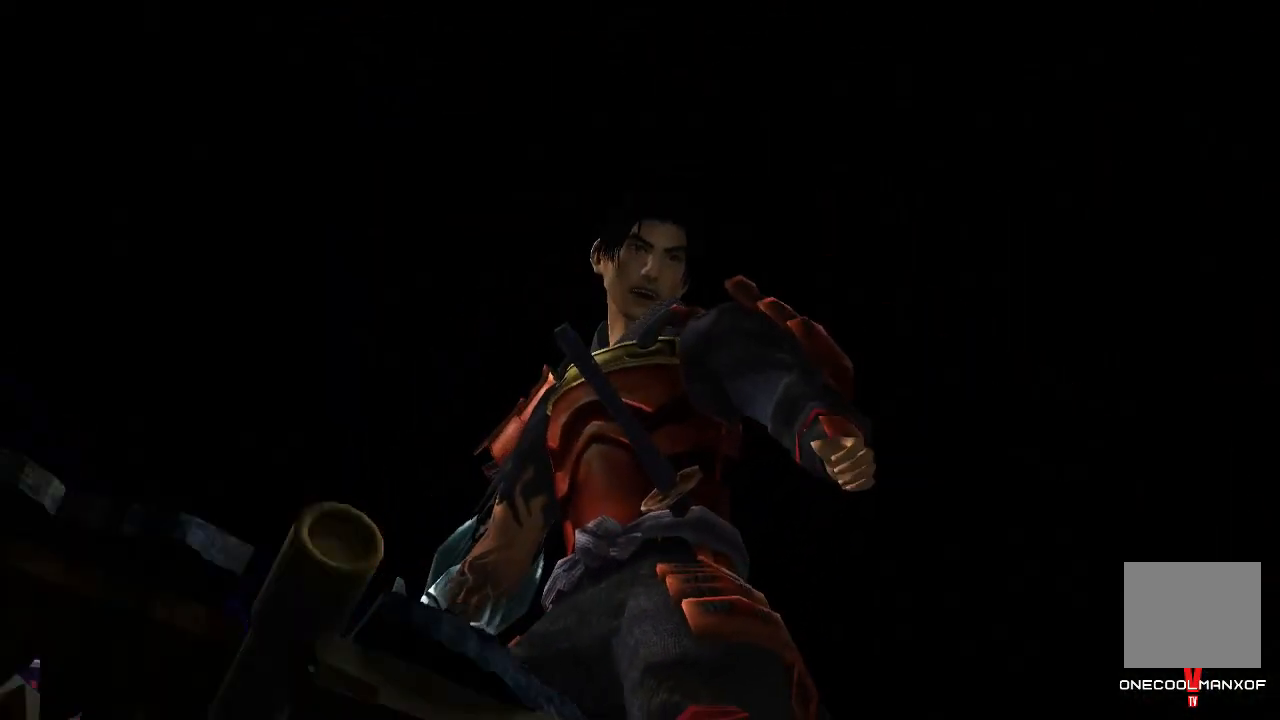
{"buttons": [], "left_stick": "center", "right_stick": "right", "events": []}
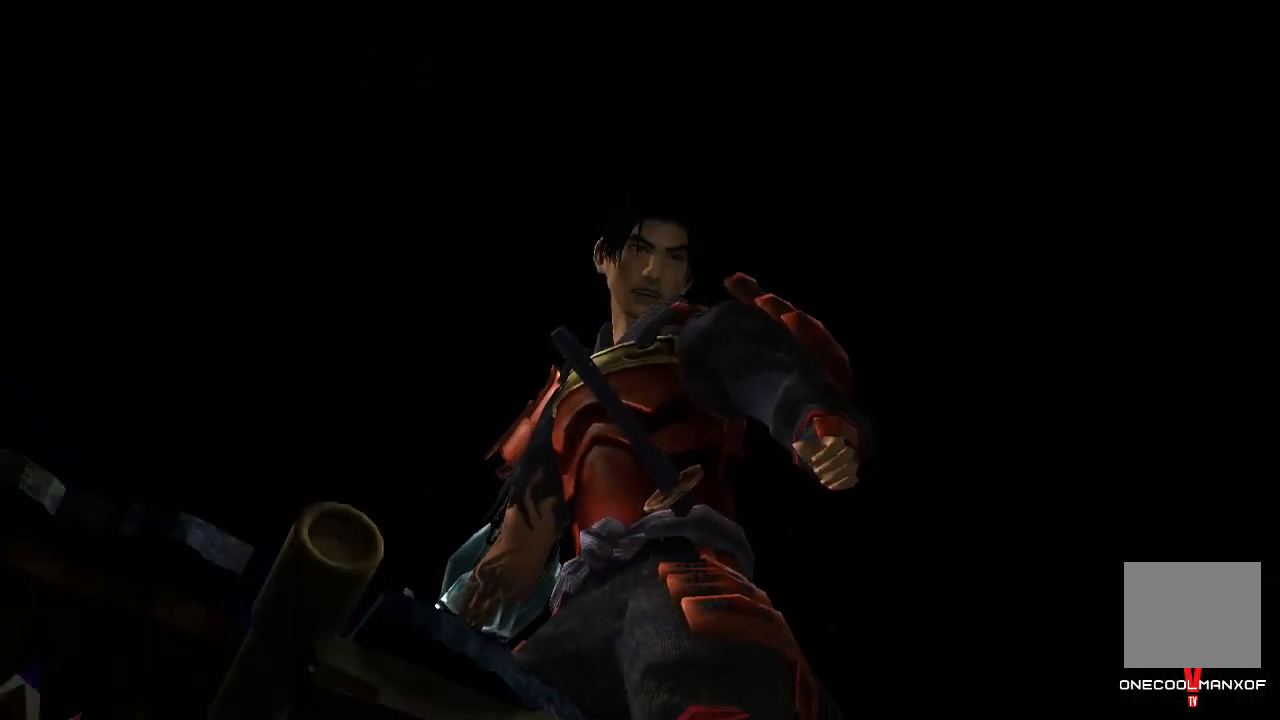
{"buttons": [], "left_stick": "center", "right_stick": "right", "events": []}
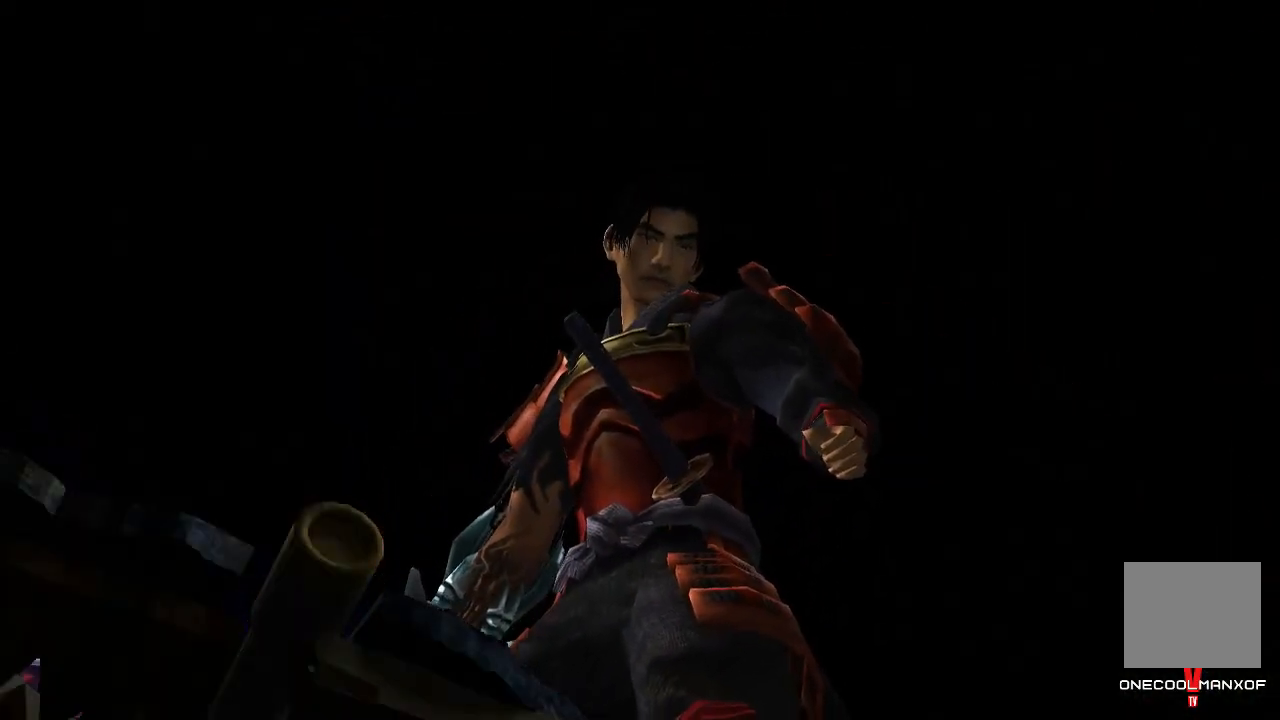
{"buttons": [], "left_stick": "center", "right_stick": "right", "events": []}
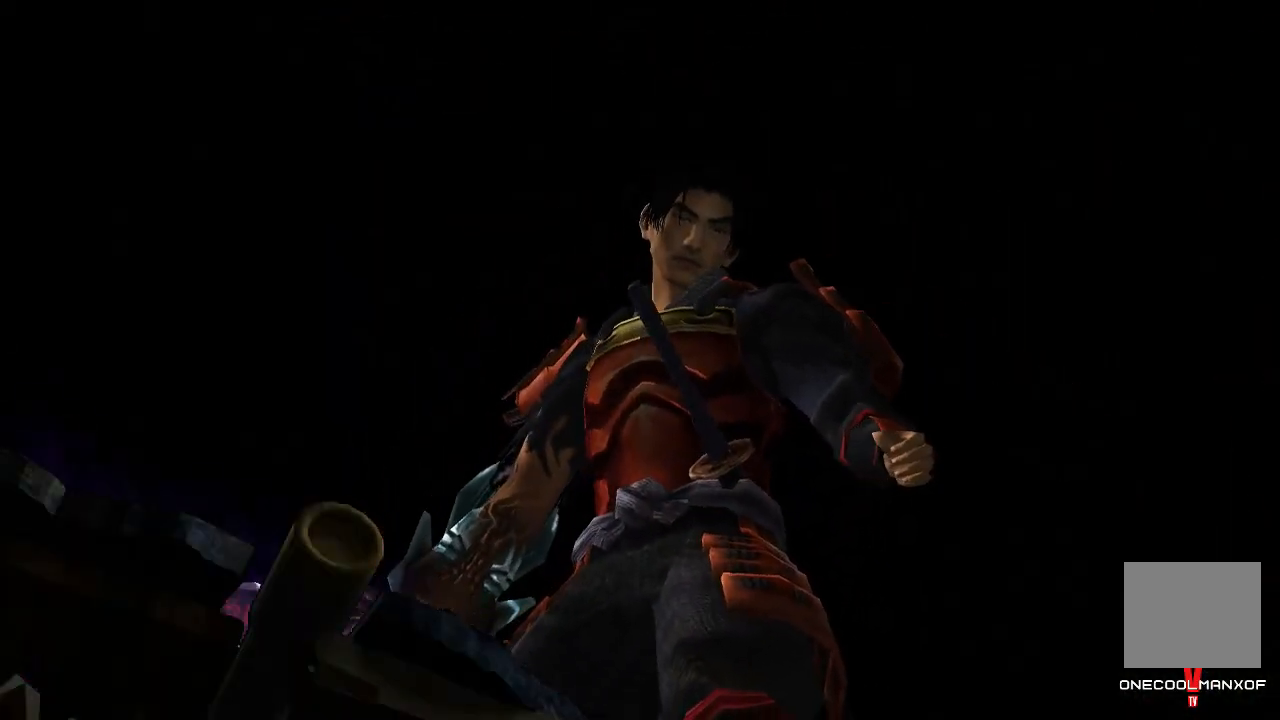
{"buttons": [], "left_stick": "center", "right_stick": "center", "events": [[167, "right_stick", "center"]]}
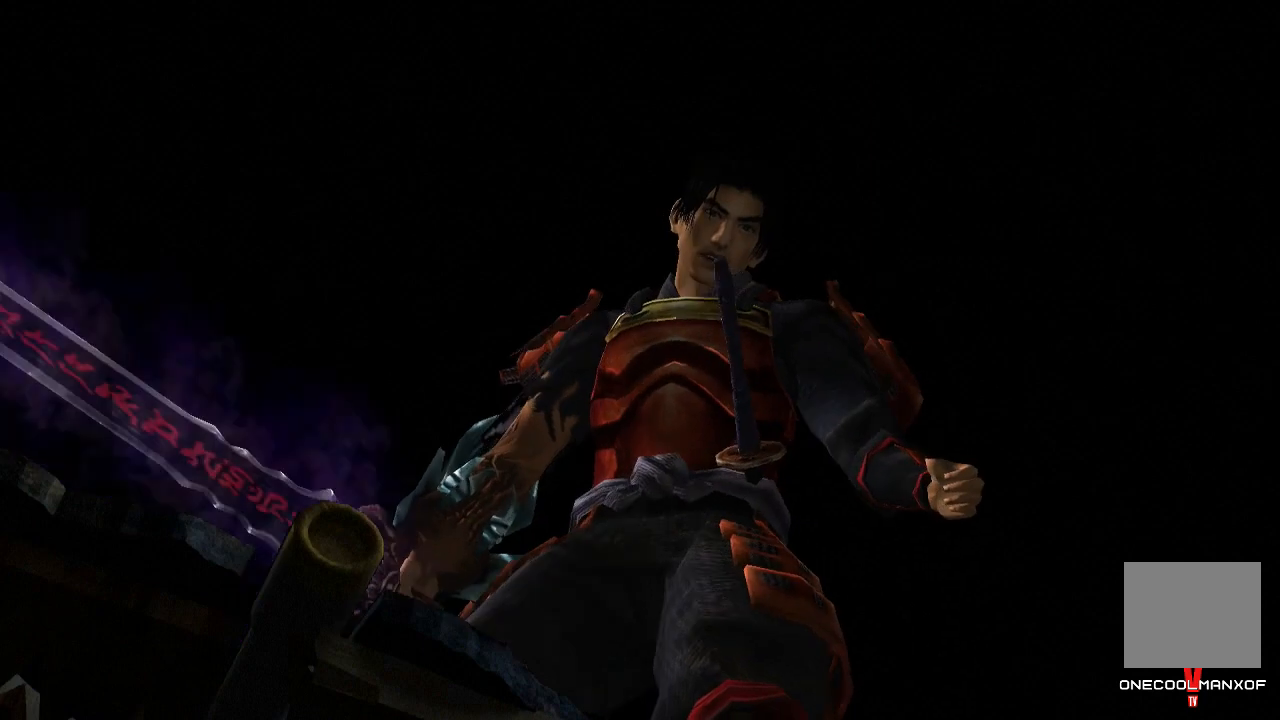
{"buttons": [], "left_stick": "center", "right_stick": "center", "events": []}
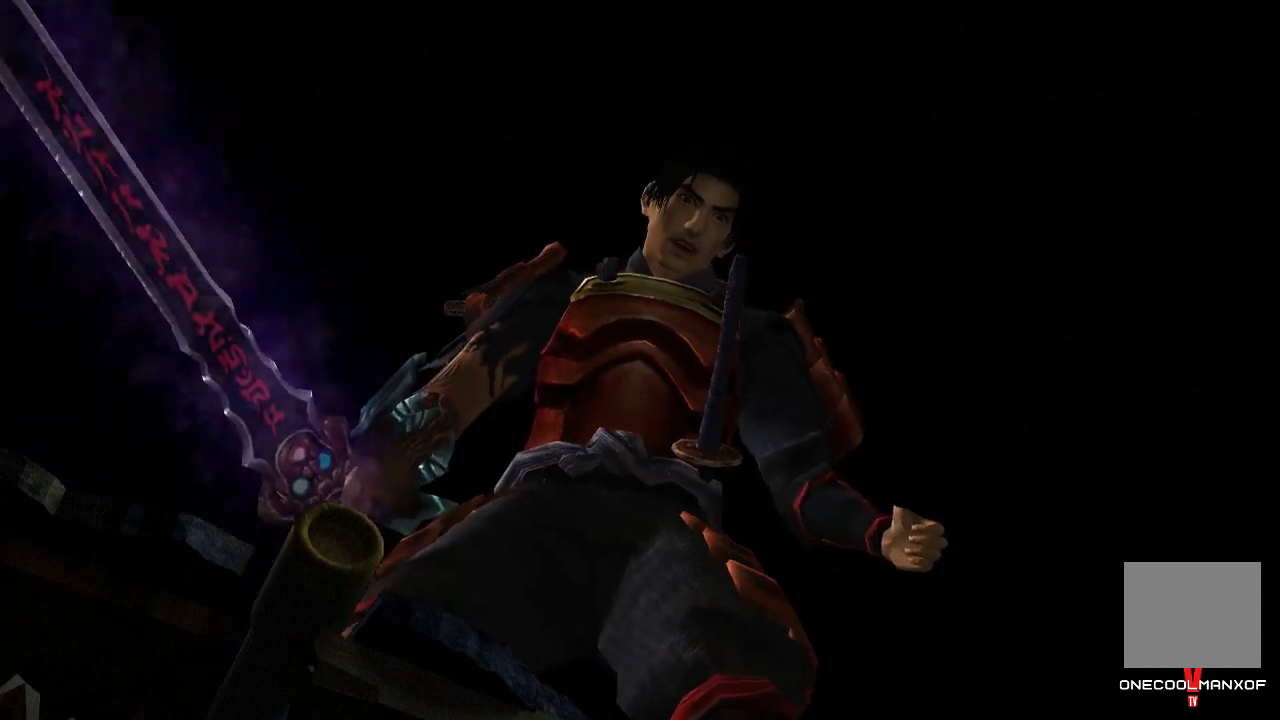
{"buttons": [], "left_stick": "center", "right_stick": "center", "events": []}
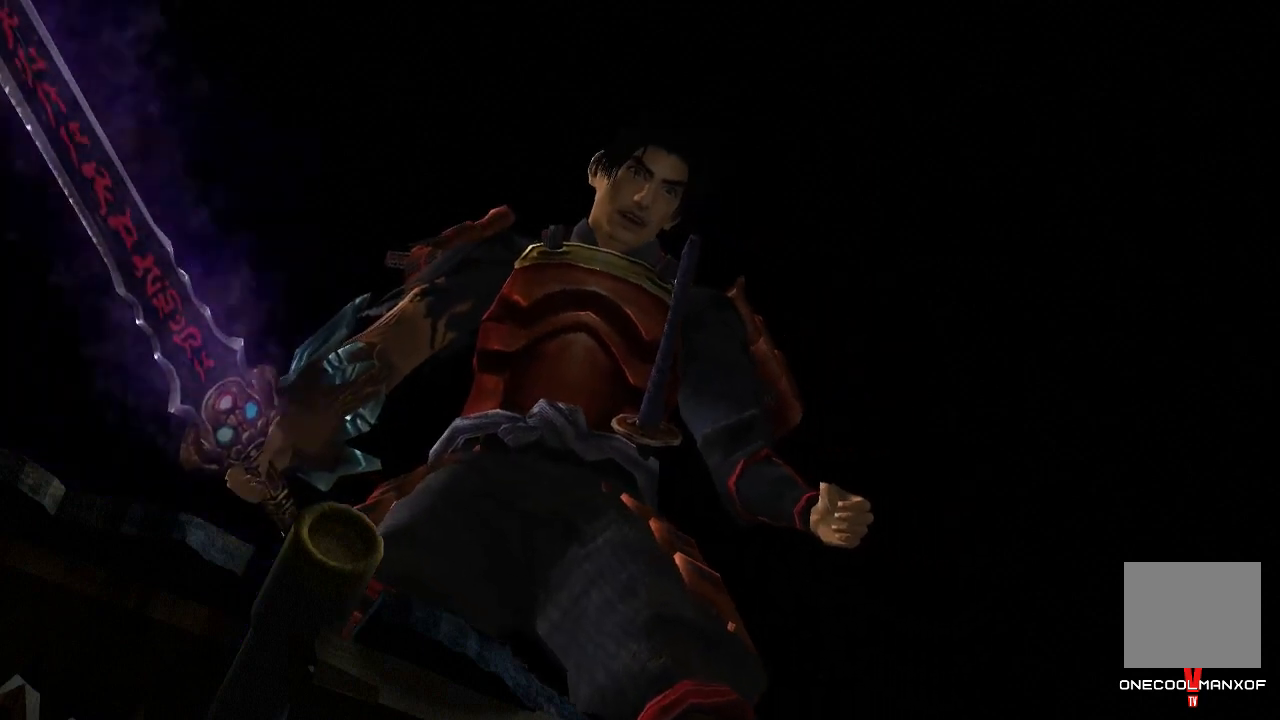
{"buttons": [], "left_stick": "center", "right_stick": "center", "events": []}
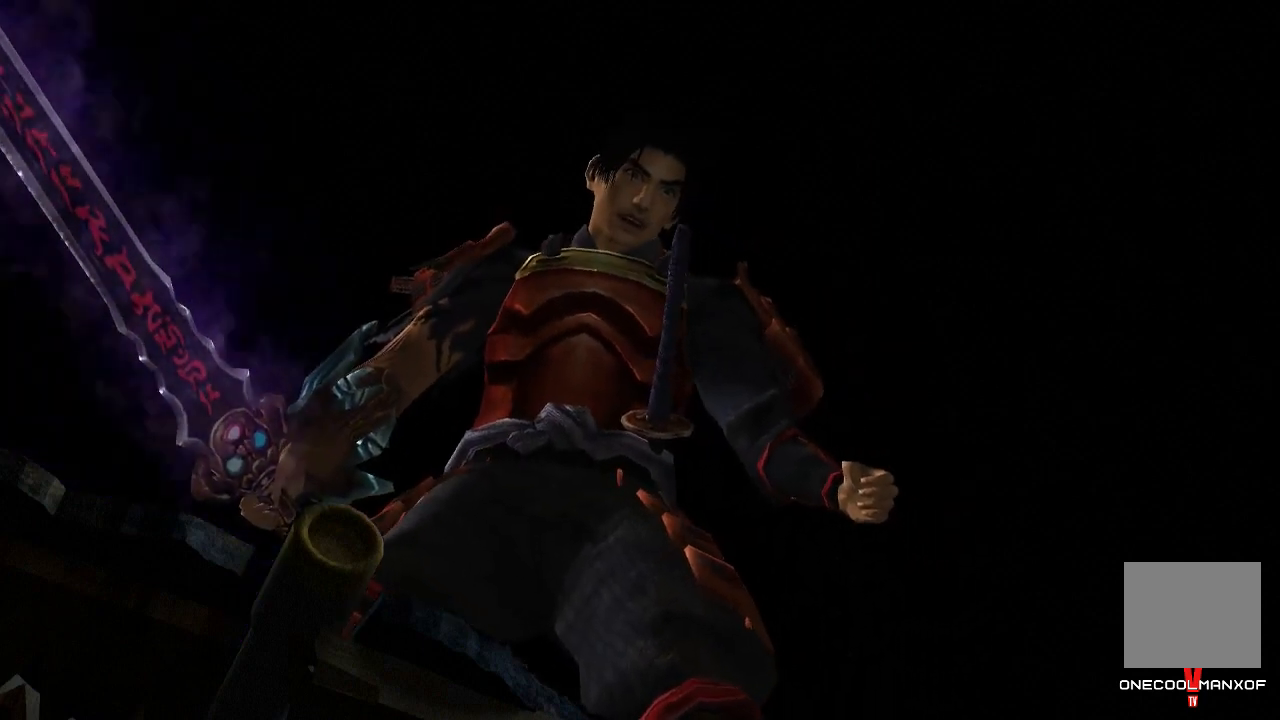
{"buttons": [], "left_stick": "center", "right_stick": "center", "events": []}
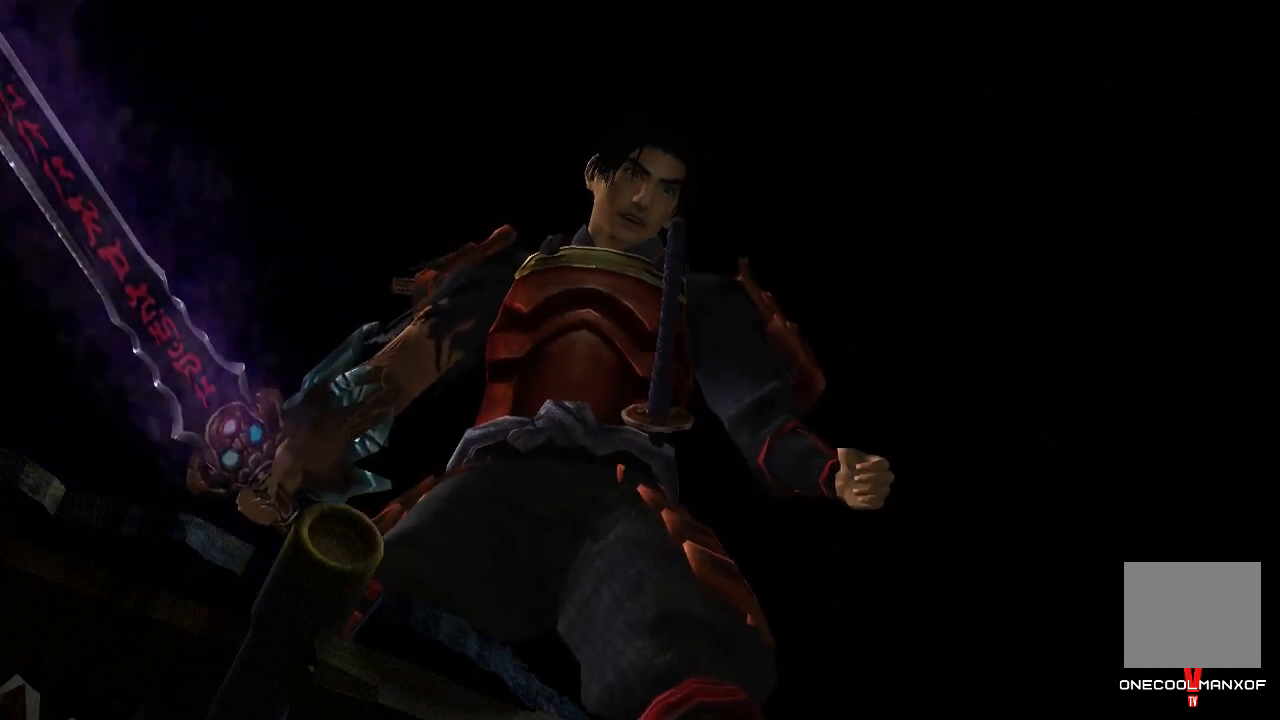
{"buttons": [], "left_stick": "center", "right_stick": "center", "events": []}
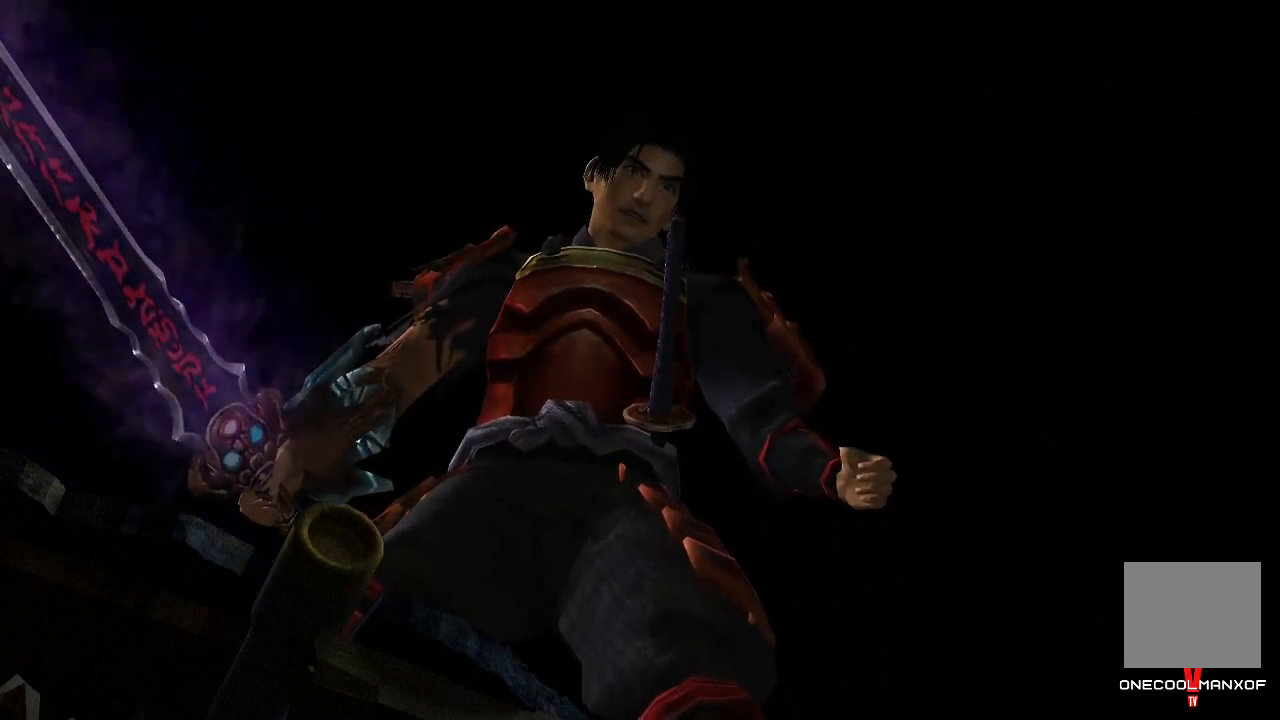
{"buttons": [], "left_stick": "left", "right_stick": "center", "events": [[467, "left_stick", "left"]]}
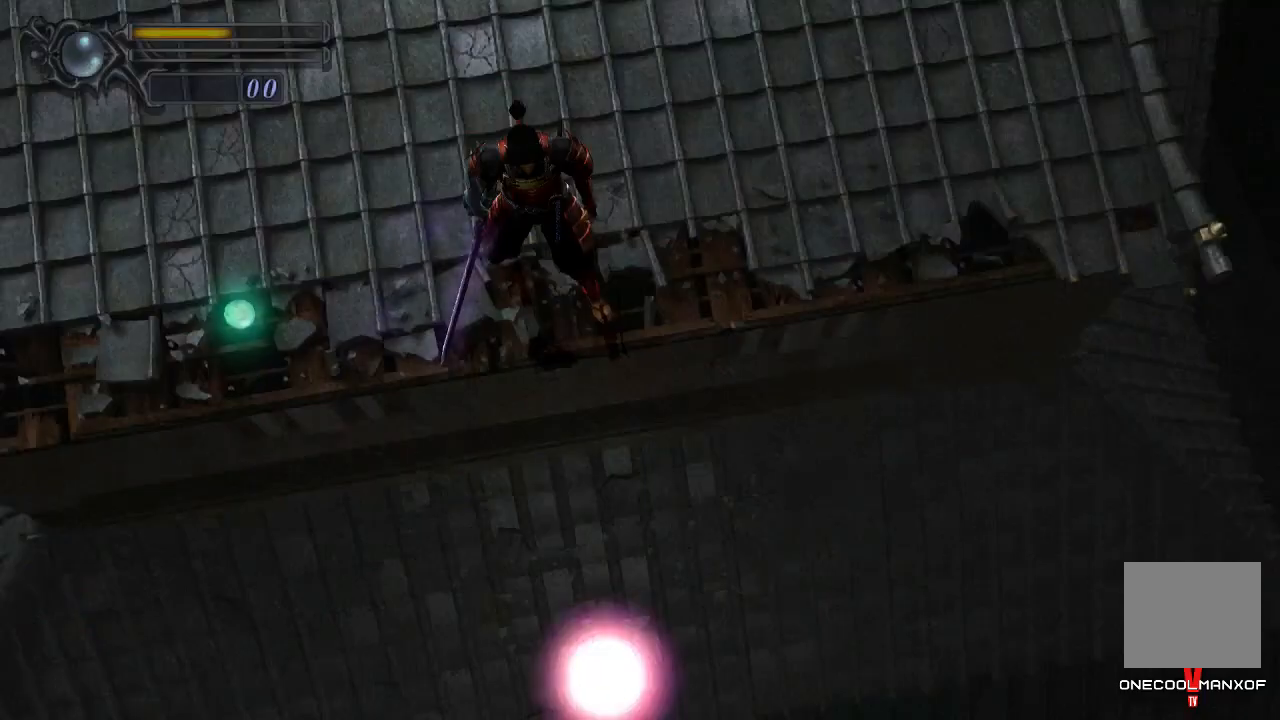
{"buttons": ["CROSS"], "left_stick": "left", "right_stick": "center", "events": [[33, "CROSS", "down"], [100, "CROSS", "up"], [167, "CROSS", "down"], [200, "CROSS", "up"], [233, "CROSS", "down"], [300, "CROSS", "up"], [333, "CROSS", "down"], [367, "CROSS", "up"], [433, "CROSS", "down"], [467, "CROSS", "up"], [500, "CROSS", "down"]]}
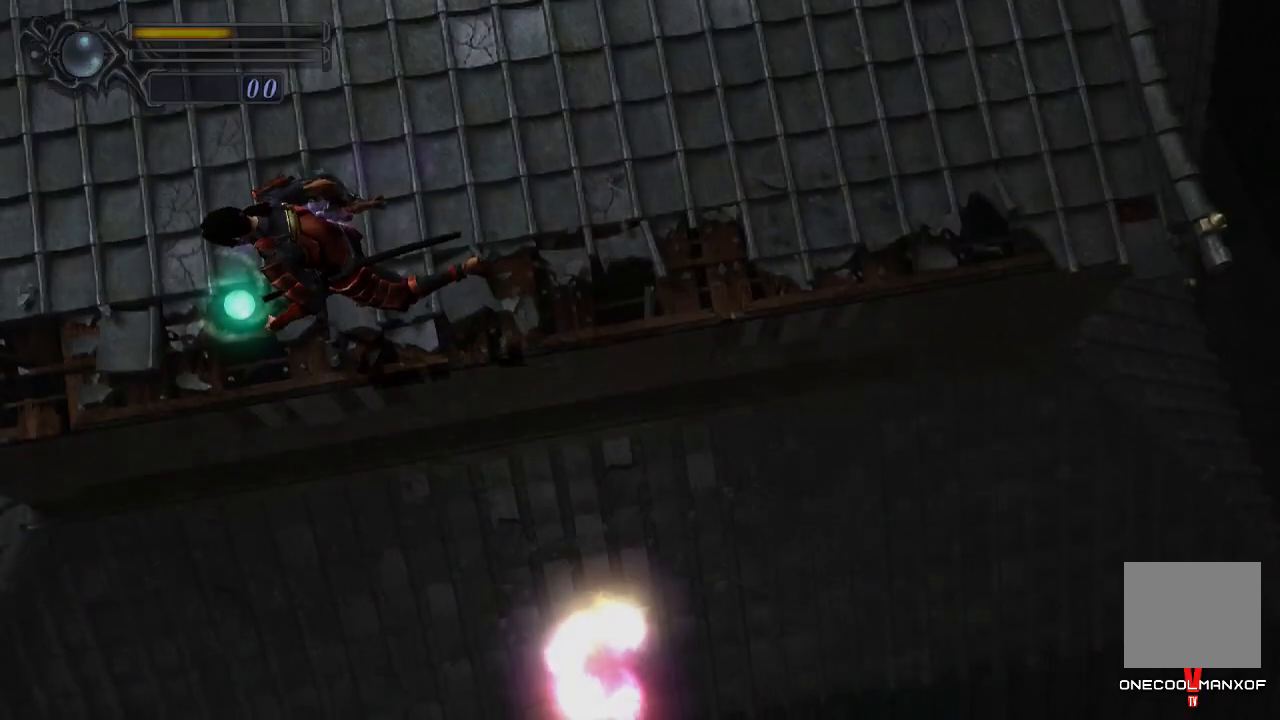
{"buttons": ["CROSS"], "left_stick": "center", "right_stick": "center", "events": [[33, "left_stick", "center"], [67, "CROSS", "up"], [100, "CROSS", "down"], [167, "CROSS", "up"], [200, "CROSS", "down"], [267, "CROSS", "up"], [333, "CROSS", "down"], [367, "CROSS", "up"], [433, "CROSS", "down"], [467, "CROSS", "up"], [500, "CROSS", "down"]]}
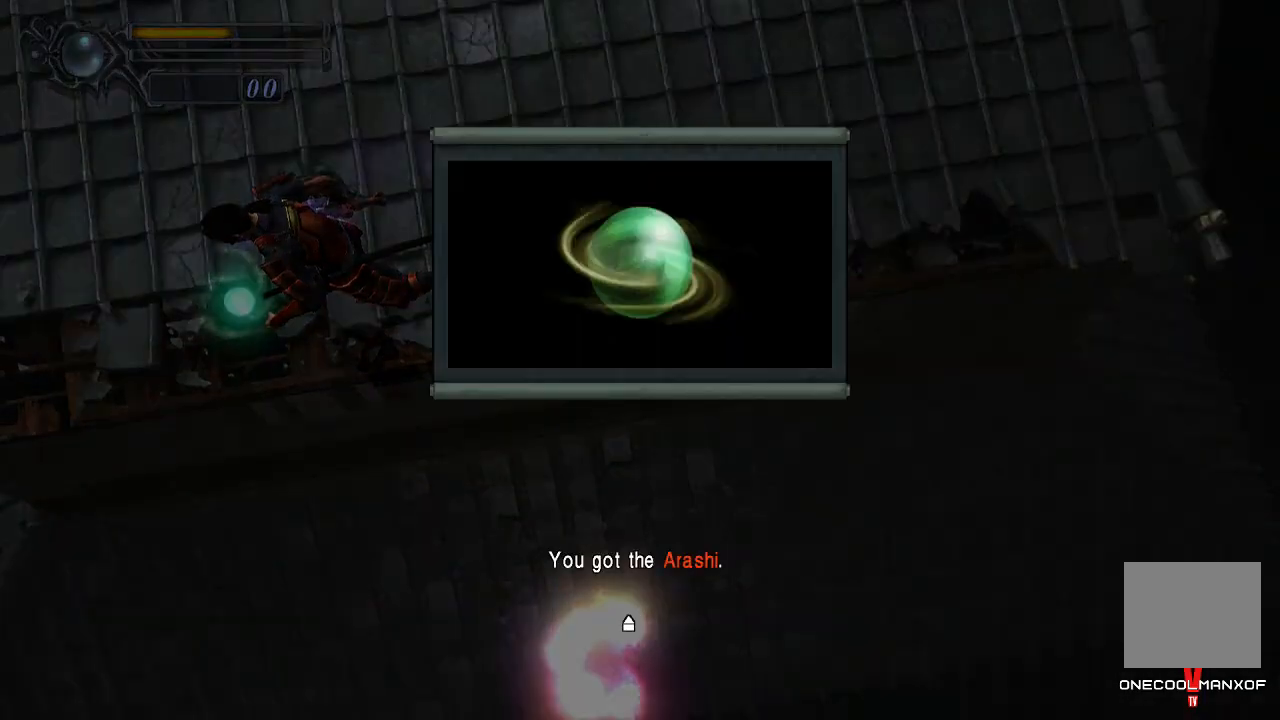
{"buttons": ["CROSS"], "left_stick": "center", "right_stick": "center", "events": [[33, "CROSS", "up"], [100, "CROSS", "down"], [133, "CROSS", "up"], [200, "CROSS", "down"], [233, "CROSS", "up"], [300, "CROSS", "down"], [333, "CROSS", "up"], [400, "CROSS", "down"], [433, "CROSS", "up"], [500, "CROSS", "down"]]}
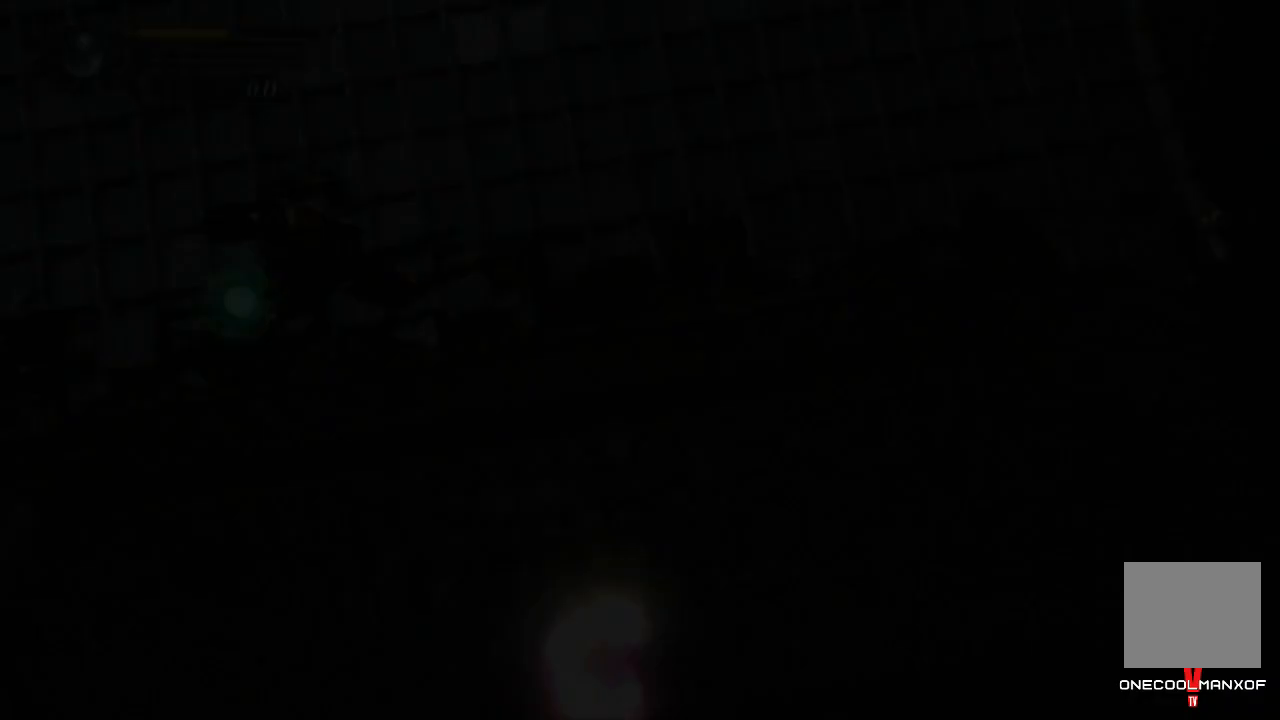
{"buttons": ["CROSS"], "left_stick": "center", "right_stick": "center", "events": [[33, "CROSS", "up"], [100, "CROSS", "down"], [133, "CROSS", "up"], [200, "CROSS", "down"], [233, "CROSS", "up"], [300, "CROSS", "down"]]}
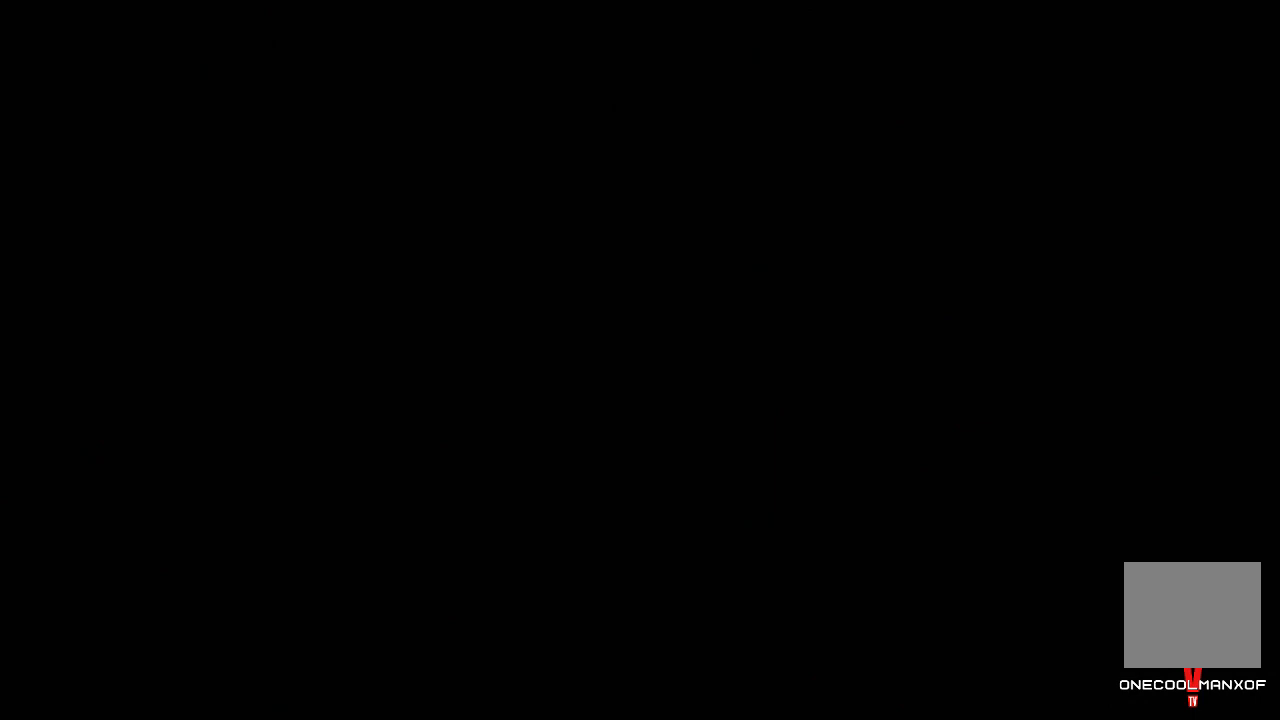
{"buttons": [], "left_stick": "center", "right_stick": "center", "events": [[33, "CROSS", "up"], [100, "CROSS", "down"], [133, "CROSS", "up"], [300, "CROSS", "down"], [333, "CROSS", "up"], [367, "CROSS", "down"], [433, "CROSS", "up"], [467, "CROSS", "down"], [500, "CROSS", "up"]]}